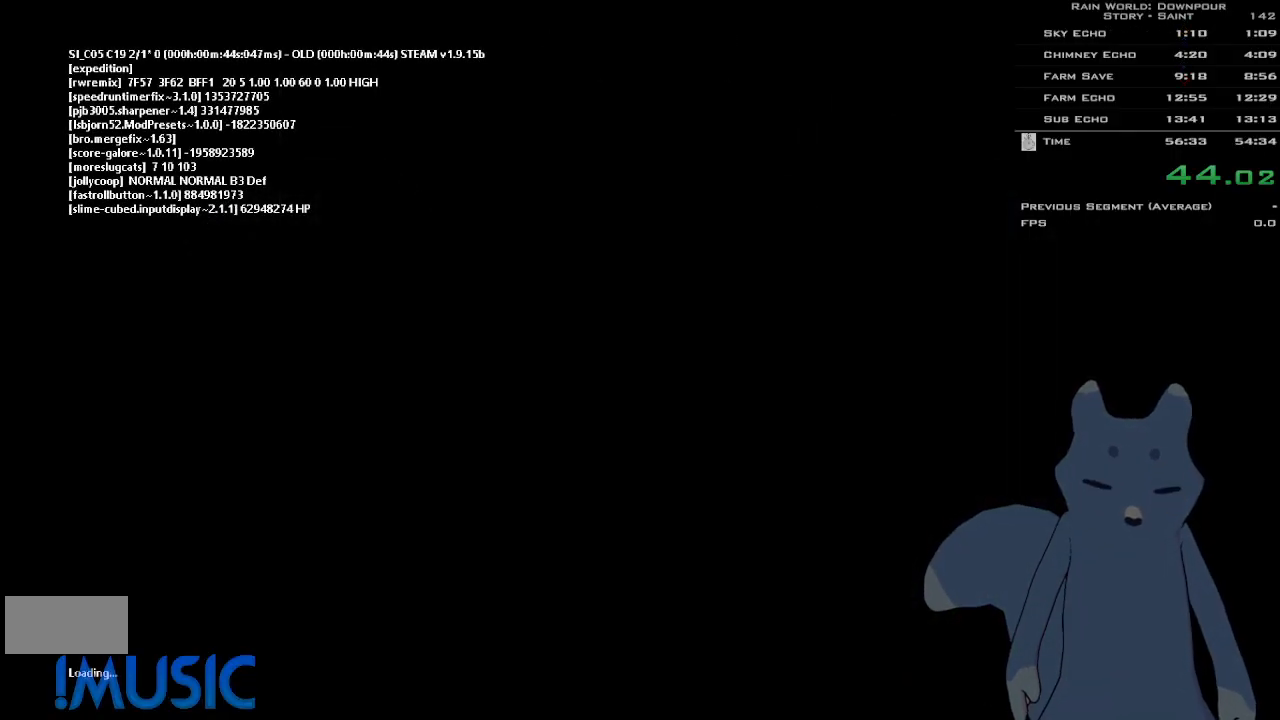
Gameplay with keyboard and mouse; each line is a JSON object with the keys held at the frame after it. "events" lists presses ("down") and releases ("up") of "down", "g", "j", "left", "right", "t", "up" and "y" between this image and that frame as [ms after this image, input, new state], when the widget could be followed in between. No other keys are recorded. Mouse buttons are not recorded. Not read: mouse_move.
{"keys": ["down"], "events": [[83, "down", "down"]]}
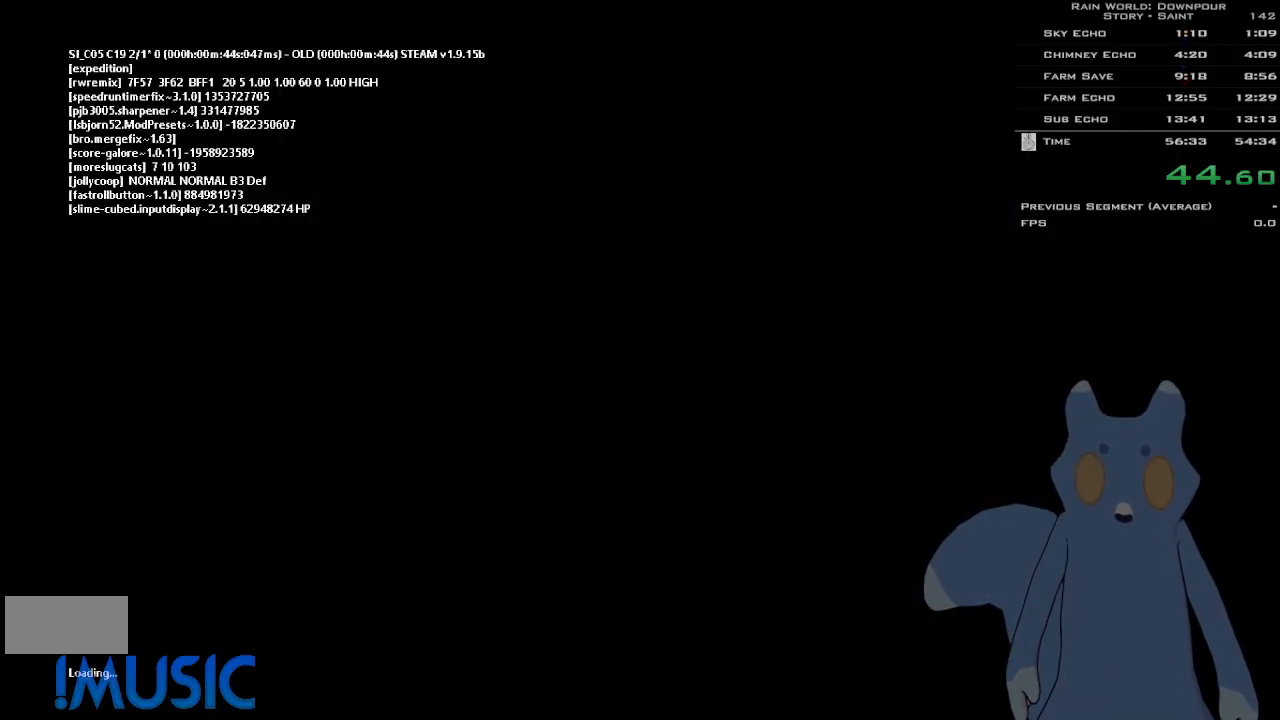
{"keys": ["down"], "events": []}
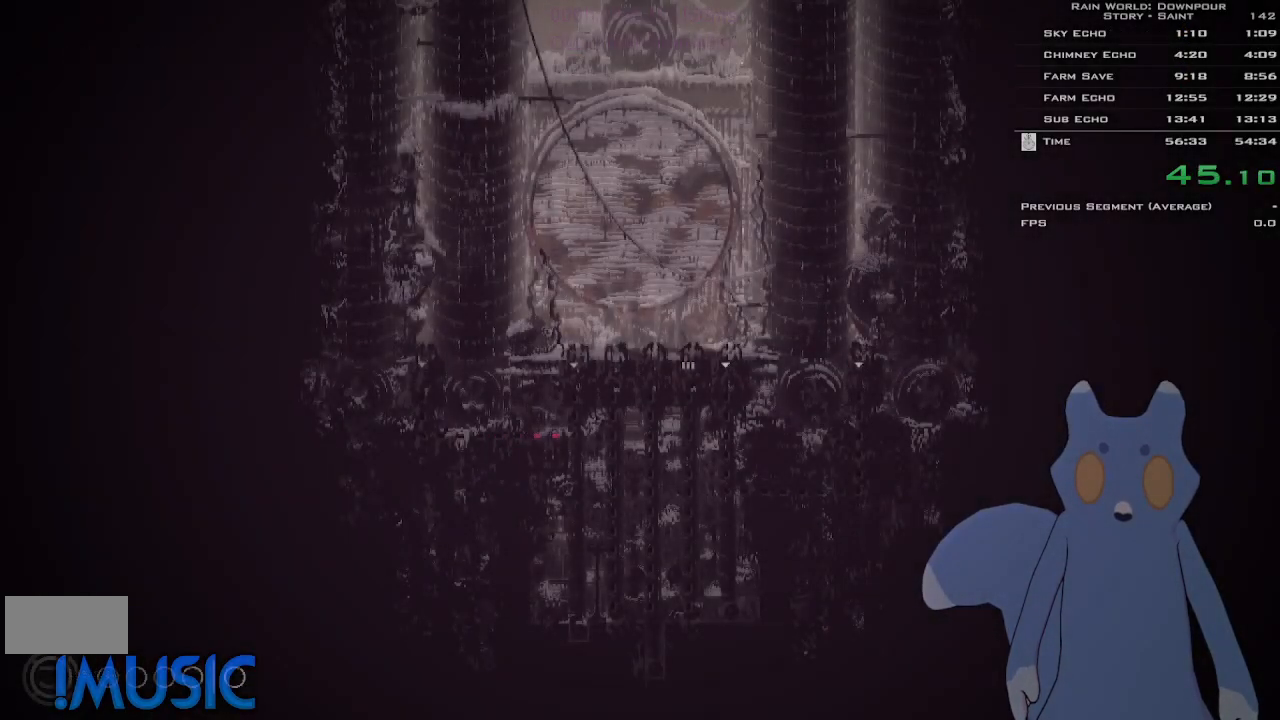
{"keys": ["right", "up"], "events": [[283, "down", "up"], [283, "right", "down"], [333, "j", "down"], [450, "up", "down"], [483, "j", "up"]]}
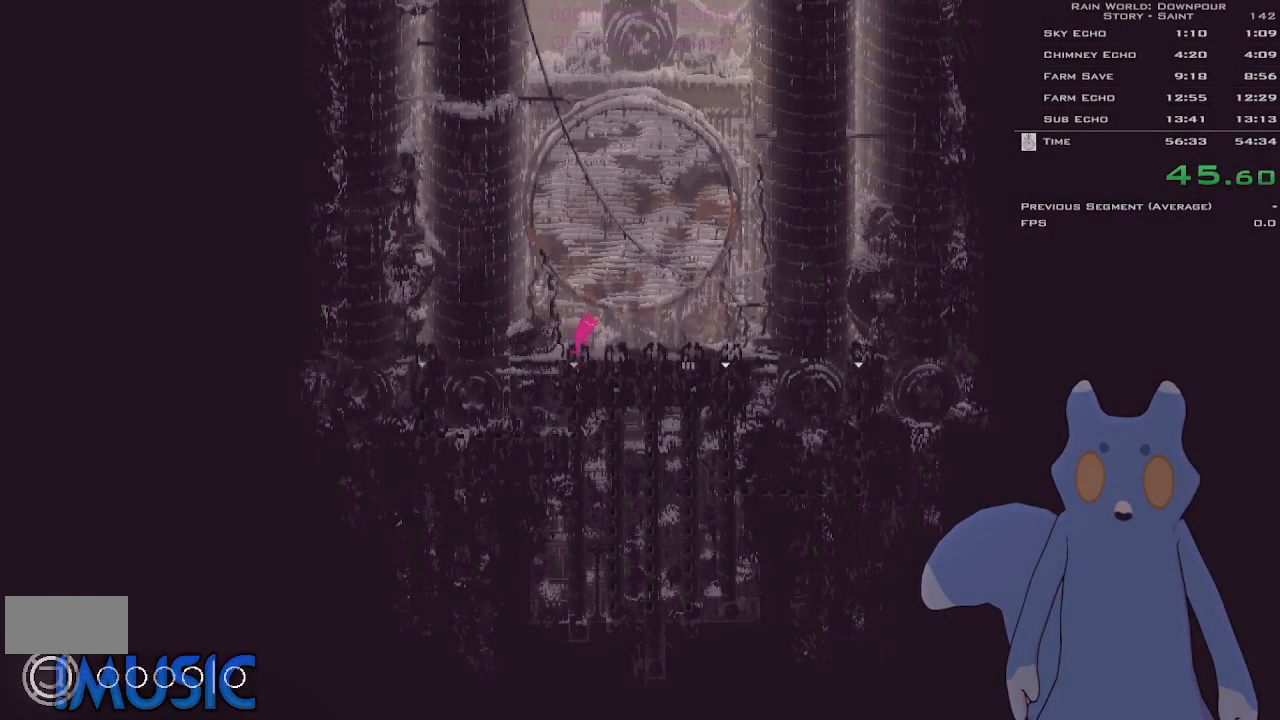
{"keys": ["down", "right"], "events": [[83, "up", "up"], [466, "down", "down"]]}
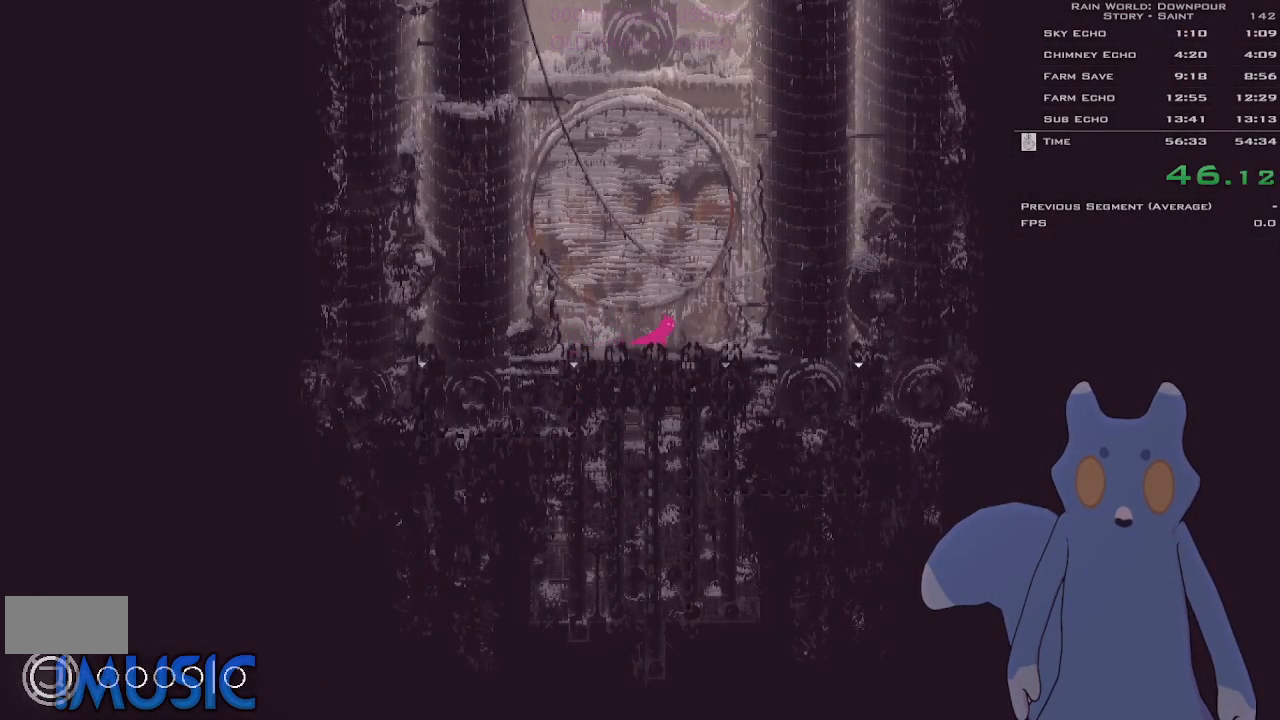
{"keys": ["down"], "events": [[116, "right", "up"]]}
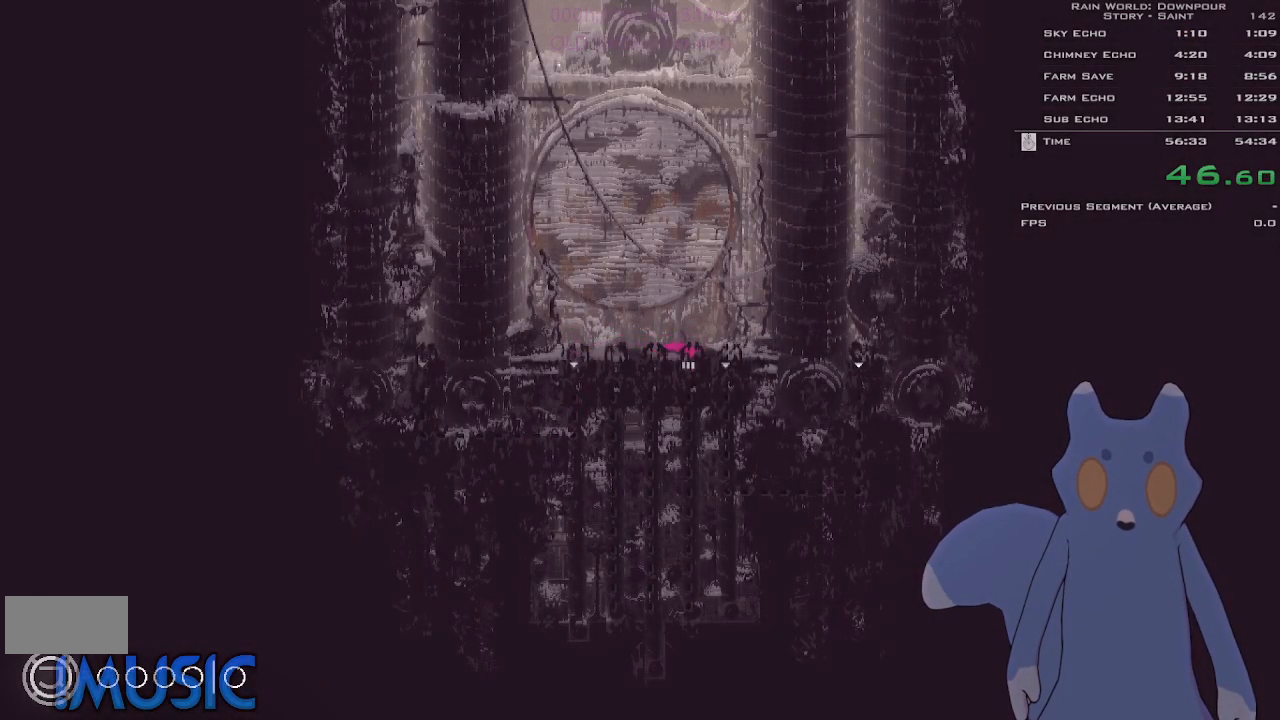
{"keys": ["down"], "events": []}
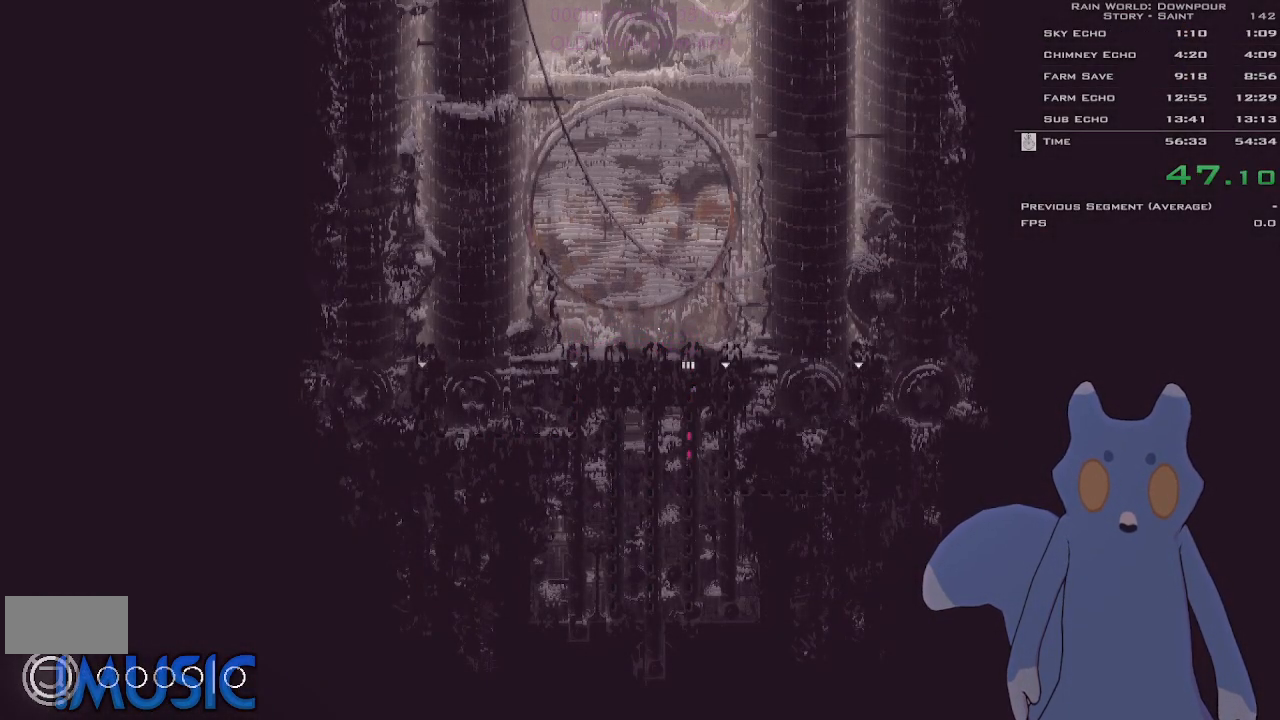
{"keys": ["down"], "events": []}
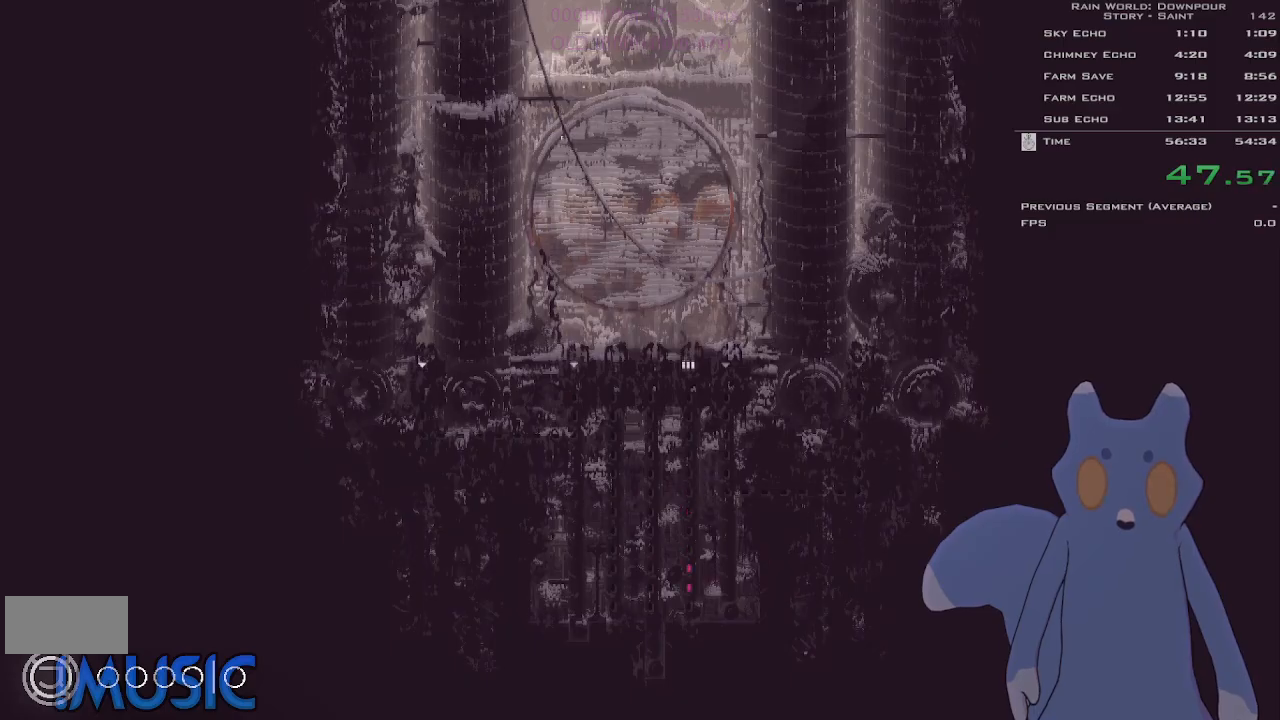
{"keys": ["down"], "events": []}
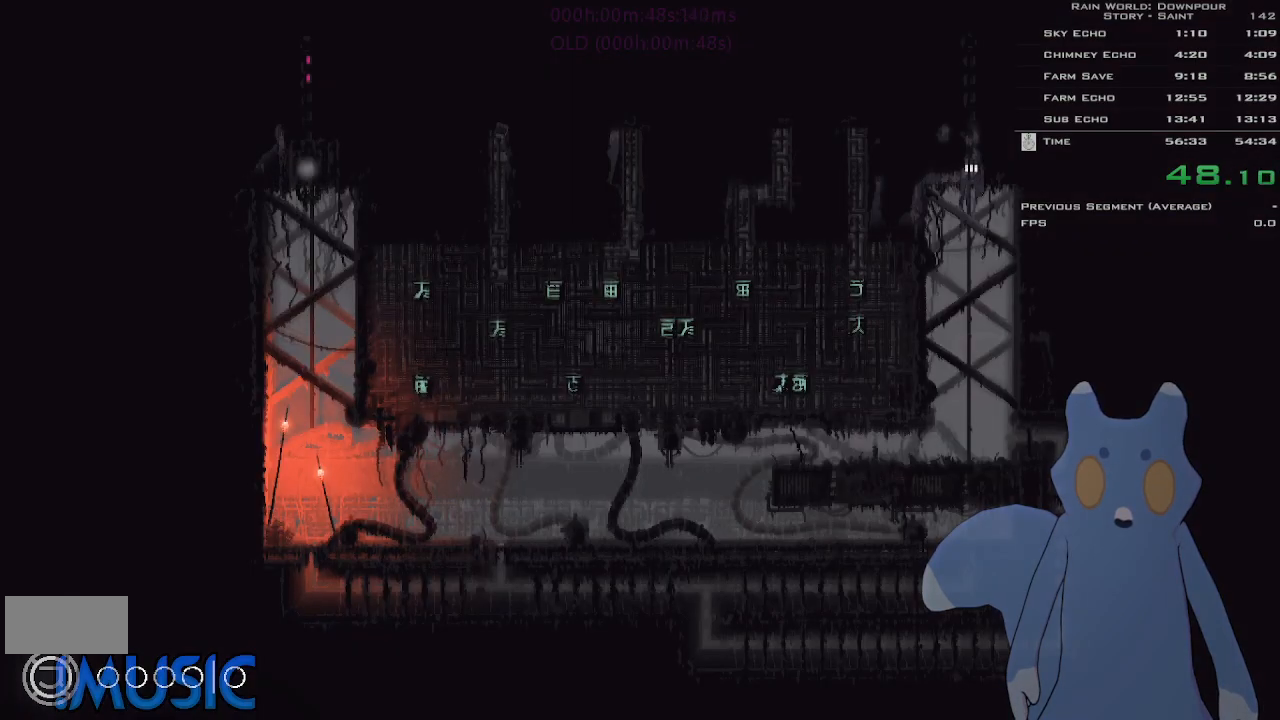
{"keys": ["down", "j"], "events": [[350, "j", "down"]]}
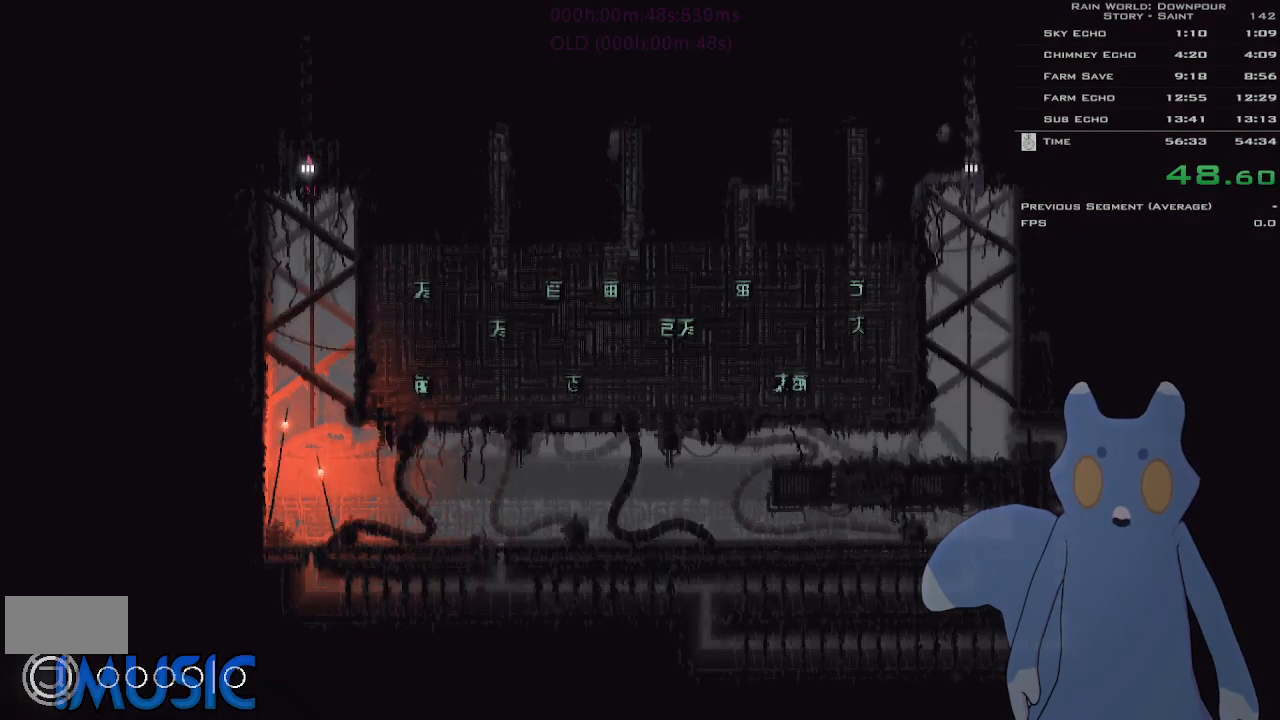
{"keys": ["down", "right"], "events": [[16, "j", "up"], [16, "right", "down"]]}
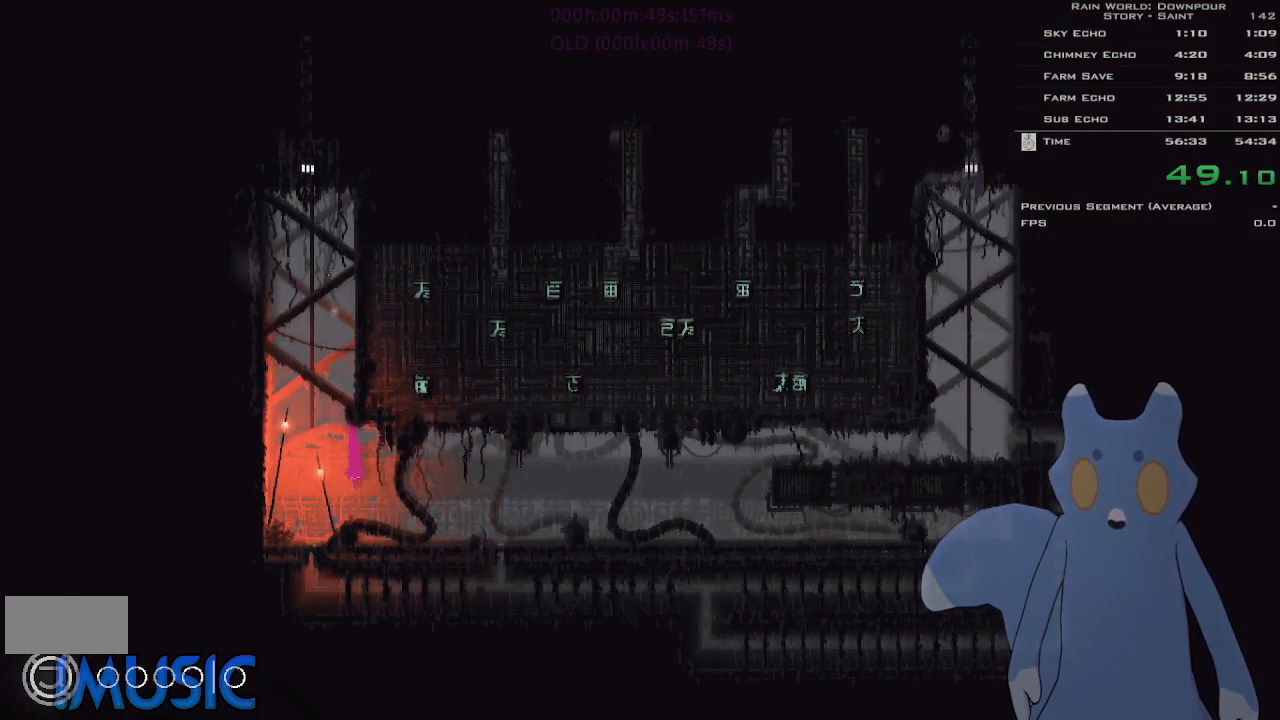
{"keys": ["j", "right"], "events": [[150, "j", "down"], [233, "down", "up"], [283, "j", "up"], [433, "j", "down"]]}
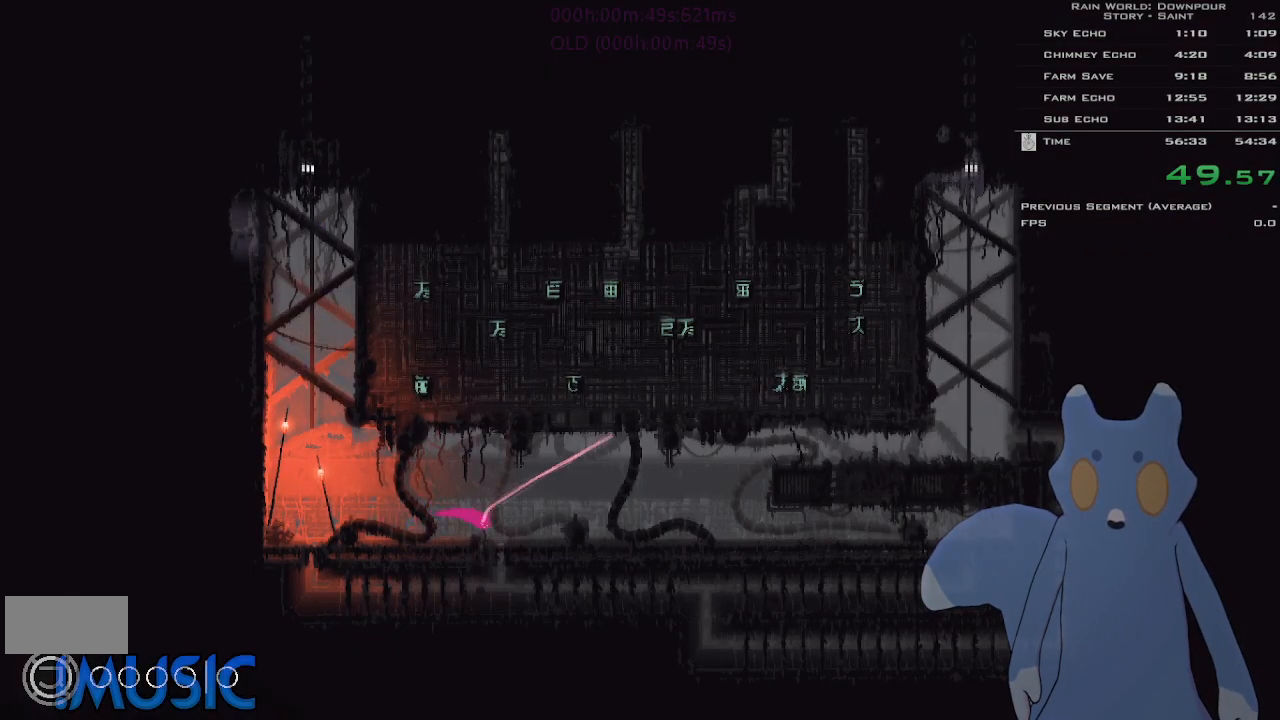
{"keys": ["right"], "events": [[16, "j", "up"], [100, "j", "down"], [133, "up", "down"], [150, "j", "up"], [233, "up", "up"], [333, "up", "down"], [416, "up", "up"]]}
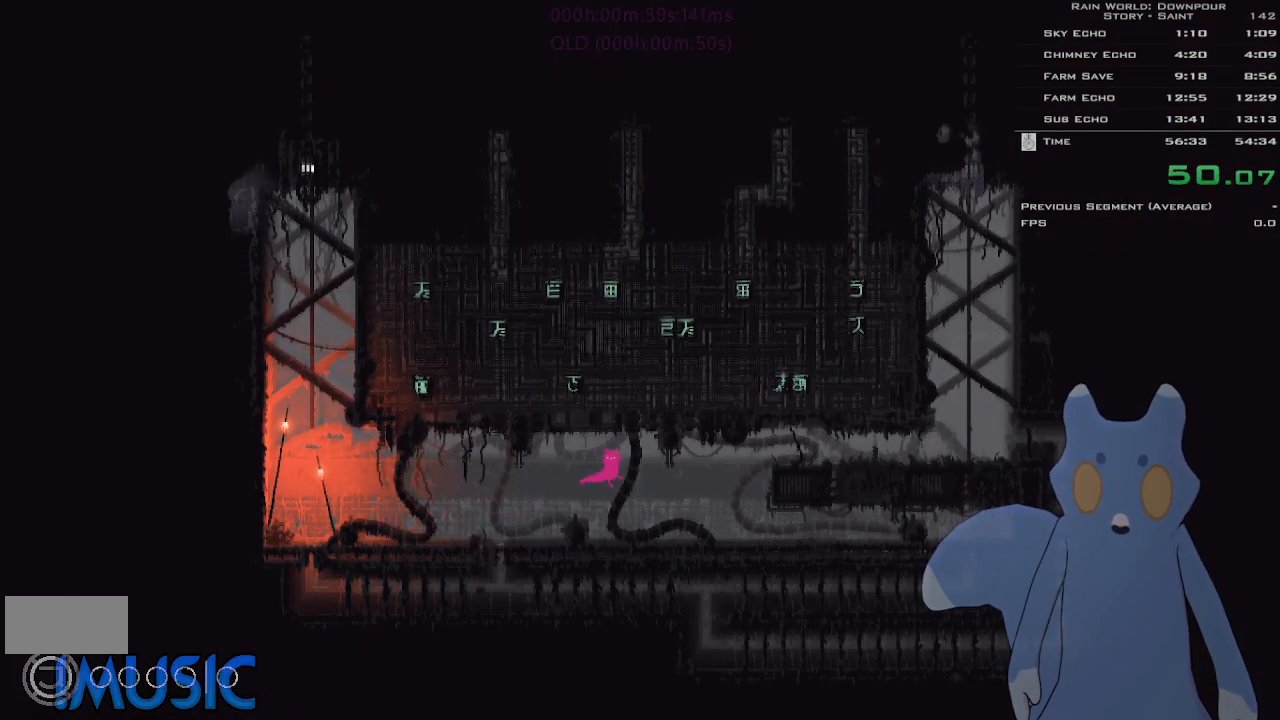
{"keys": ["j", "right"], "events": [[166, "j", "down"], [233, "j", "up"], [300, "j", "down"], [366, "j", "up"], [450, "j", "down"]]}
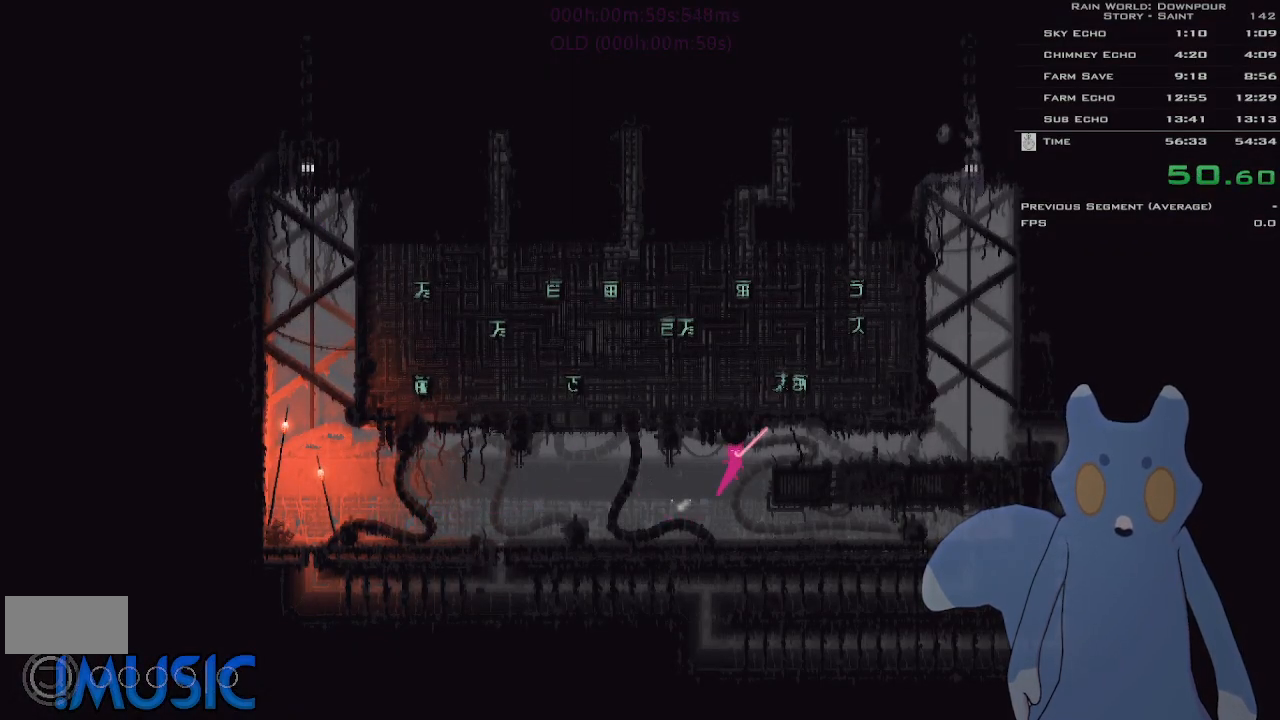
{"keys": ["right"], "events": [[33, "j", "up"], [133, "j", "down"], [200, "j", "up"]]}
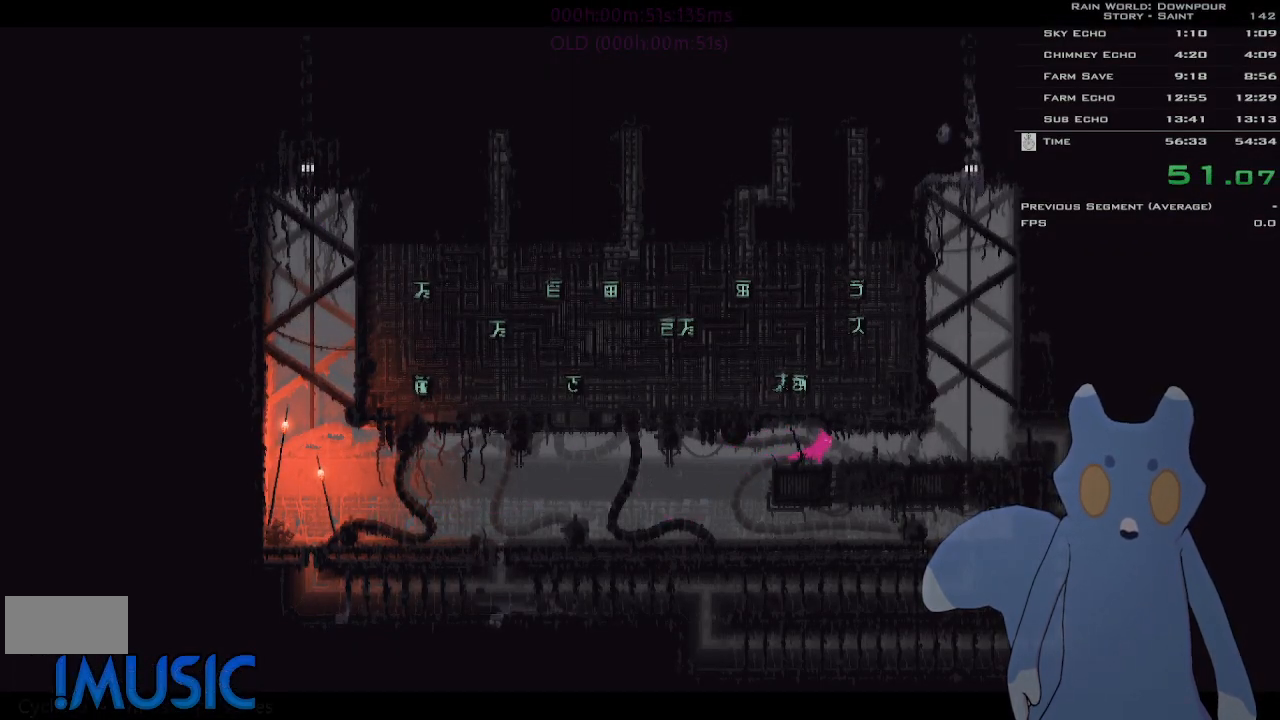
{"keys": ["right"], "events": []}
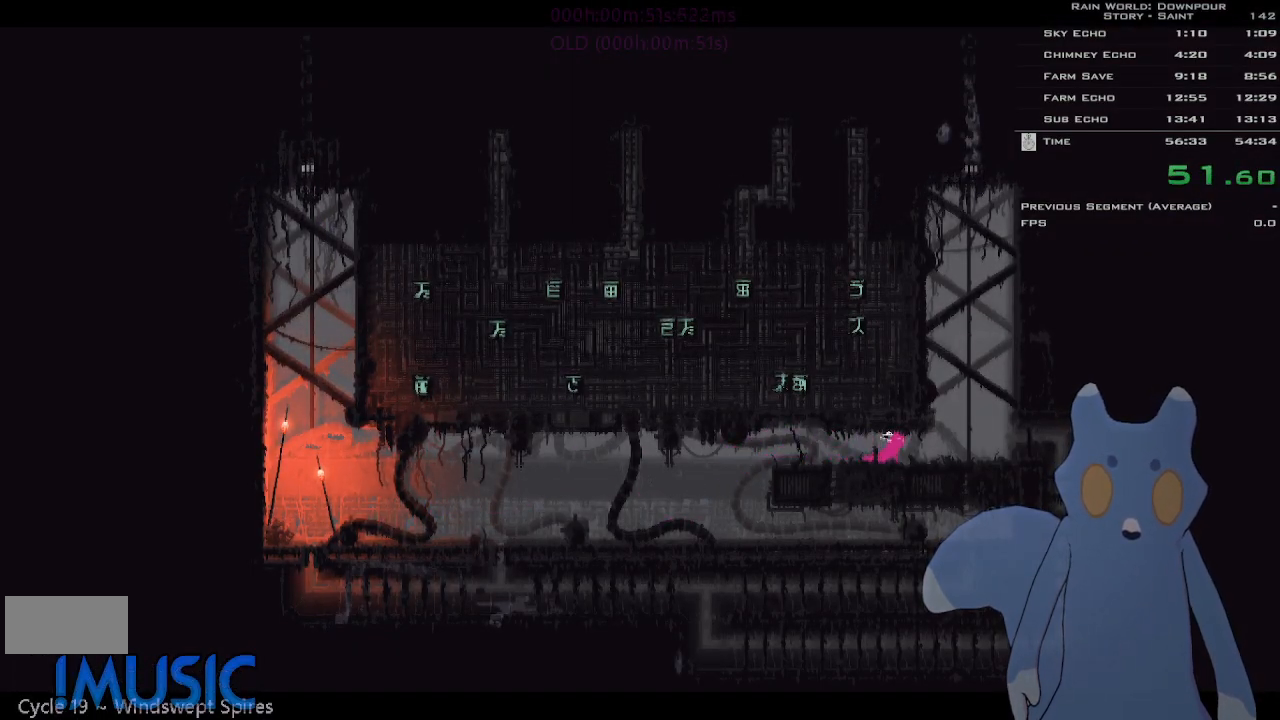
{"keys": [], "events": [[266, "j", "down"], [366, "j", "up"], [366, "right", "up"], [383, "left", "down"], [450, "j", "down"], [450, "left", "up"], [500, "j", "up"]]}
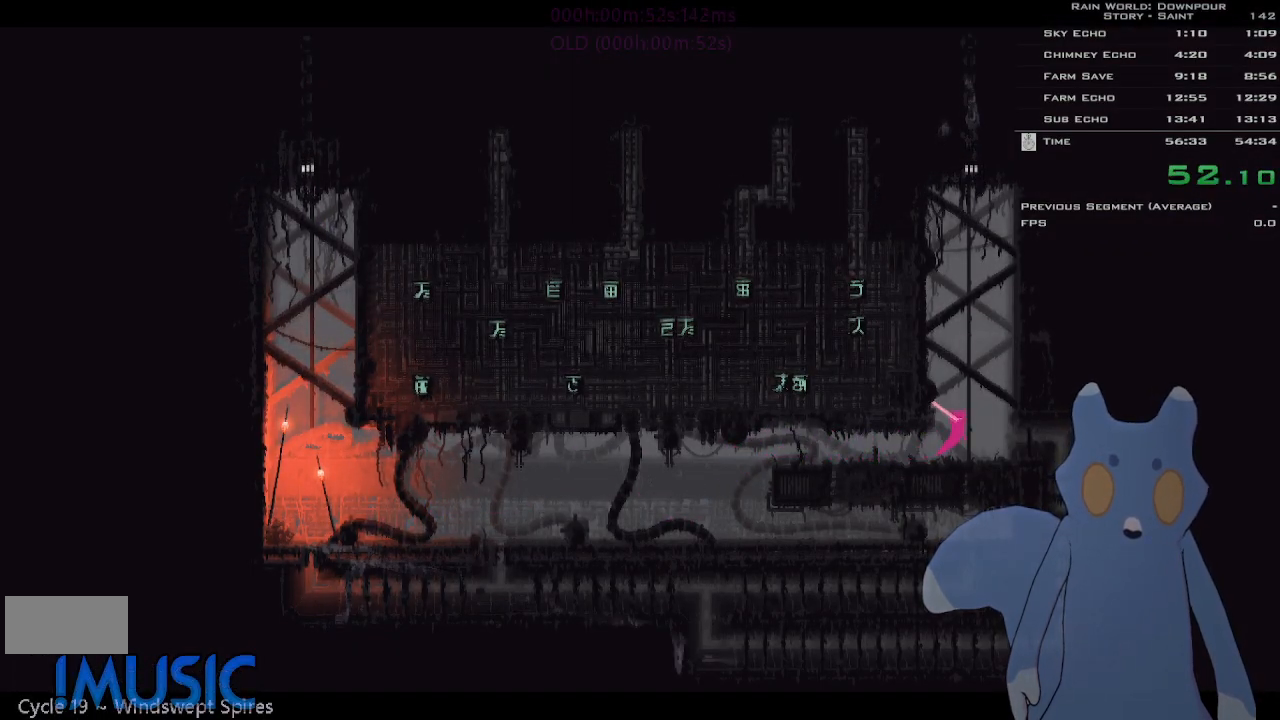
{"keys": [], "events": [[83, "j", "down"], [133, "j", "up"], [216, "j", "down"], [250, "j", "up"], [300, "j", "down"], [350, "j", "up"], [433, "j", "down"], [483, "j", "up"]]}
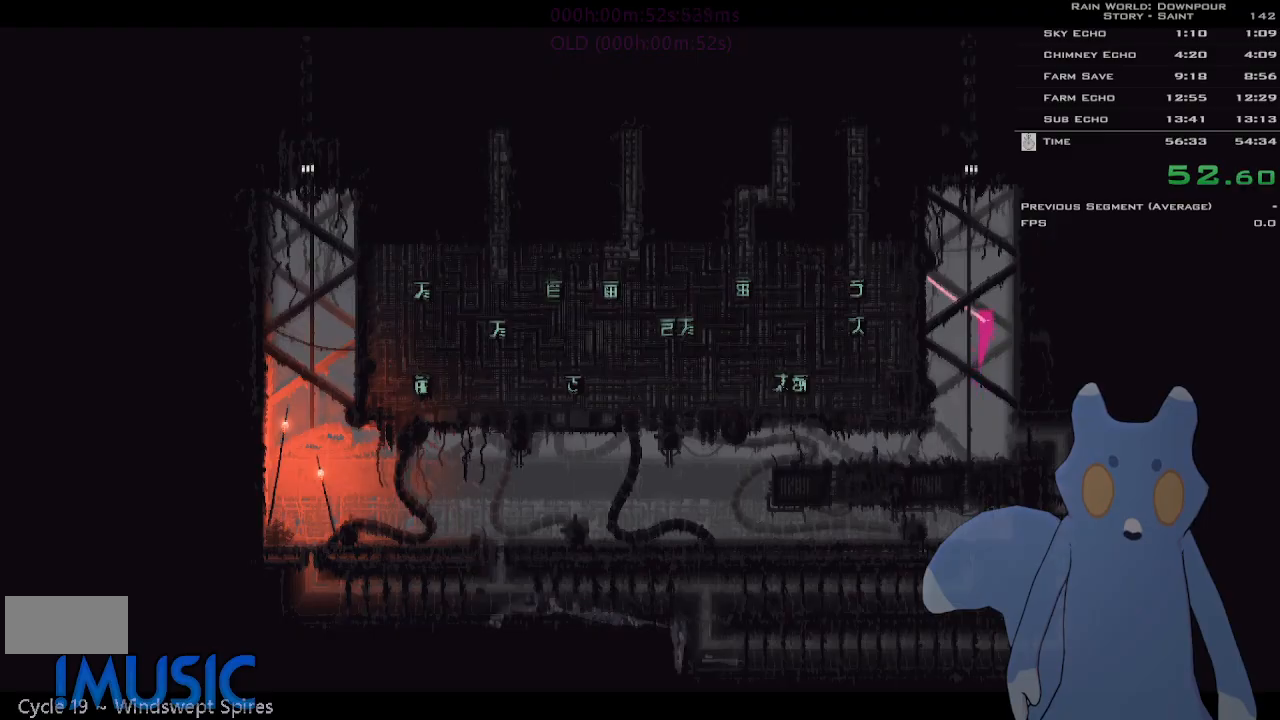
{"keys": ["j", "left", "up"], "events": [[33, "j", "down"], [116, "j", "up"], [150, "j", "down"], [200, "j", "up"], [250, "j", "down"], [300, "left", "down"], [333, "j", "up"], [433, "j", "down"], [466, "up", "down"]]}
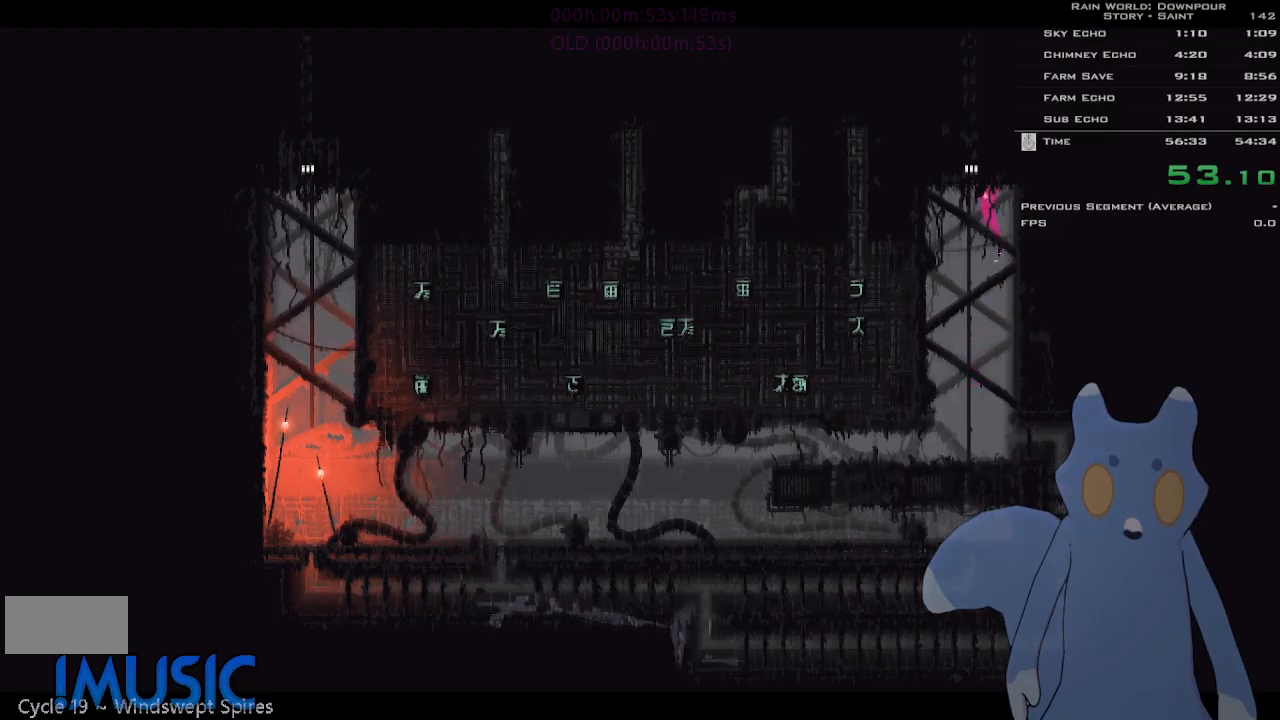
{"keys": ["j", "up"], "events": [[33, "j", "up"], [50, "left", "up"], [116, "j", "down"]]}
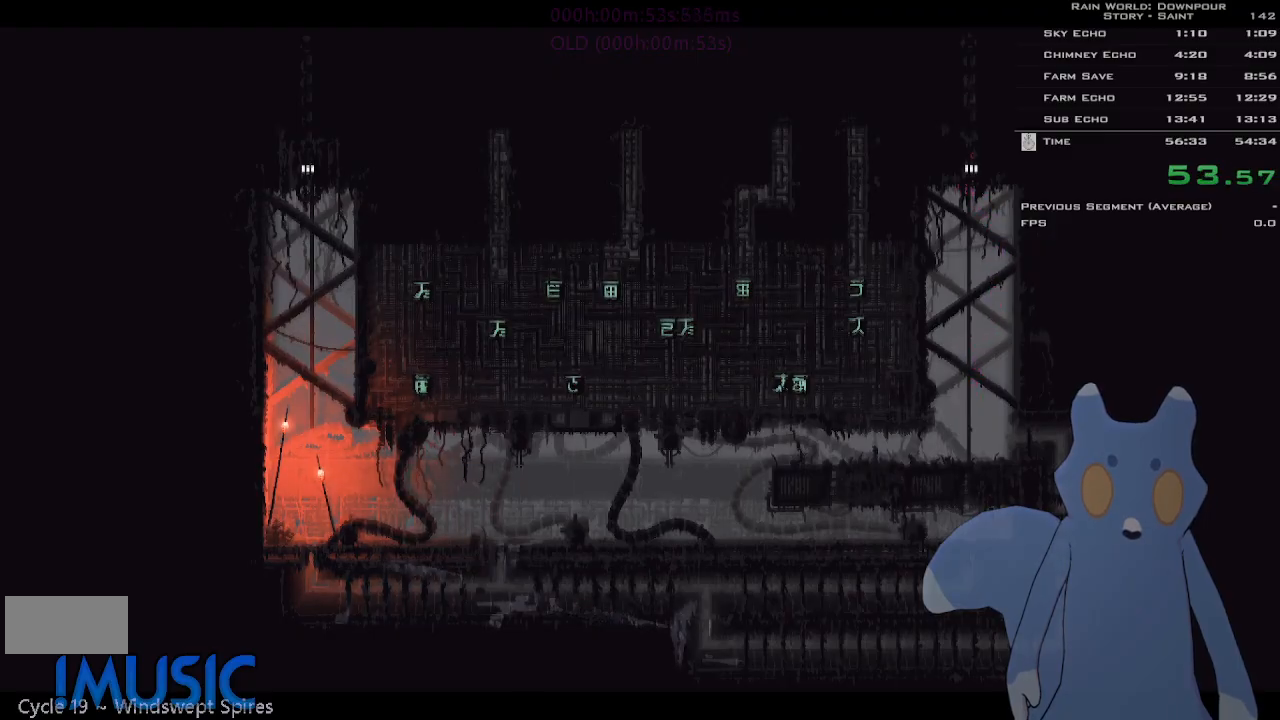
{"keys": ["up"], "events": [[50, "j", "up"]]}
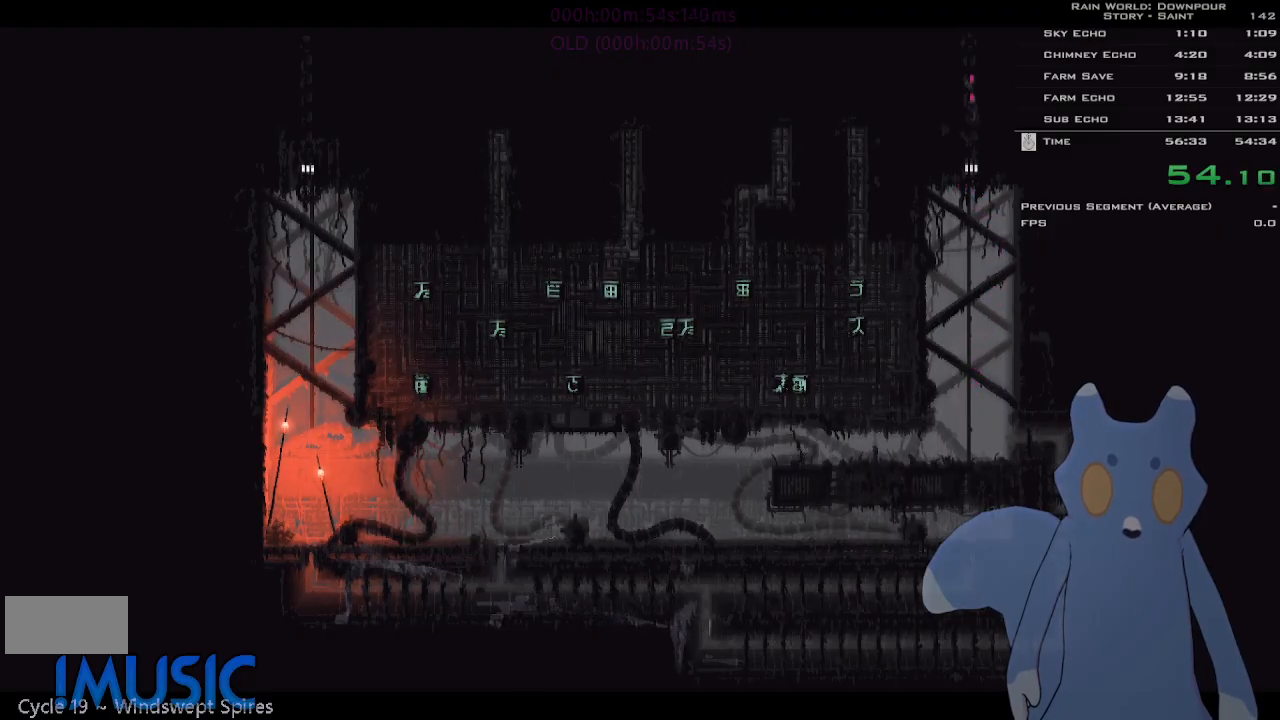
{"keys": ["up"], "events": []}
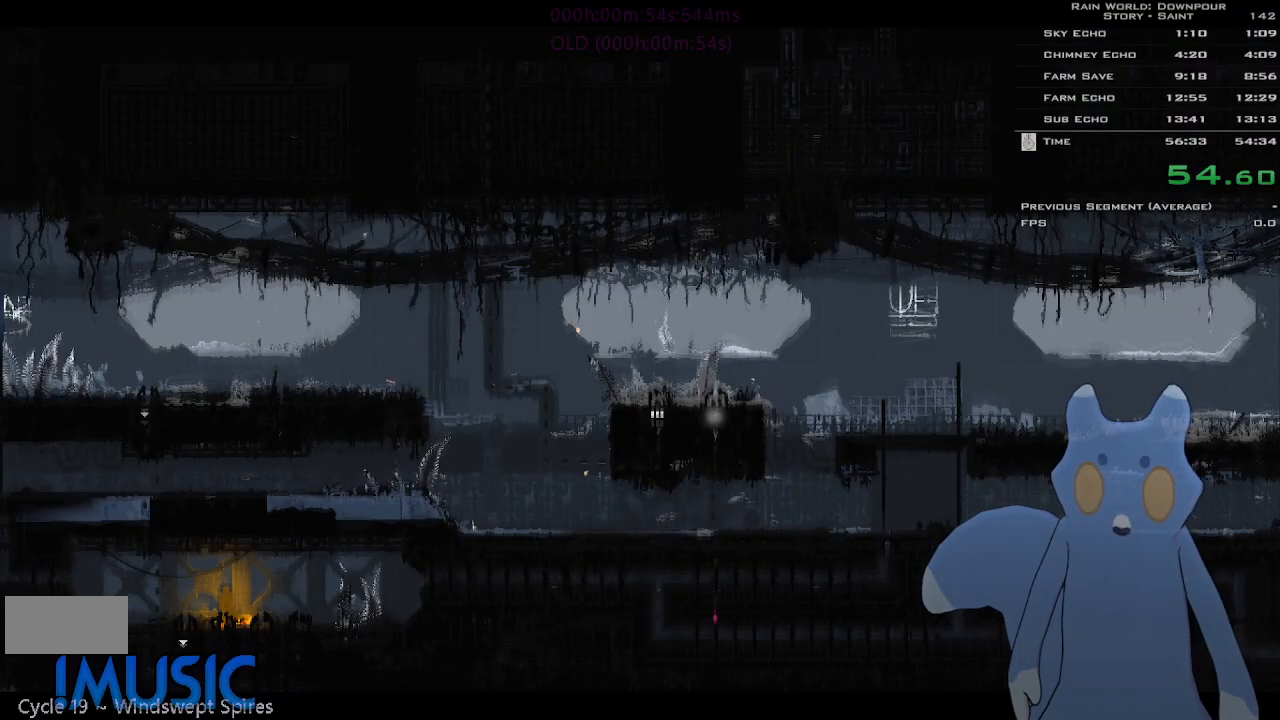
{"keys": ["up"], "events": []}
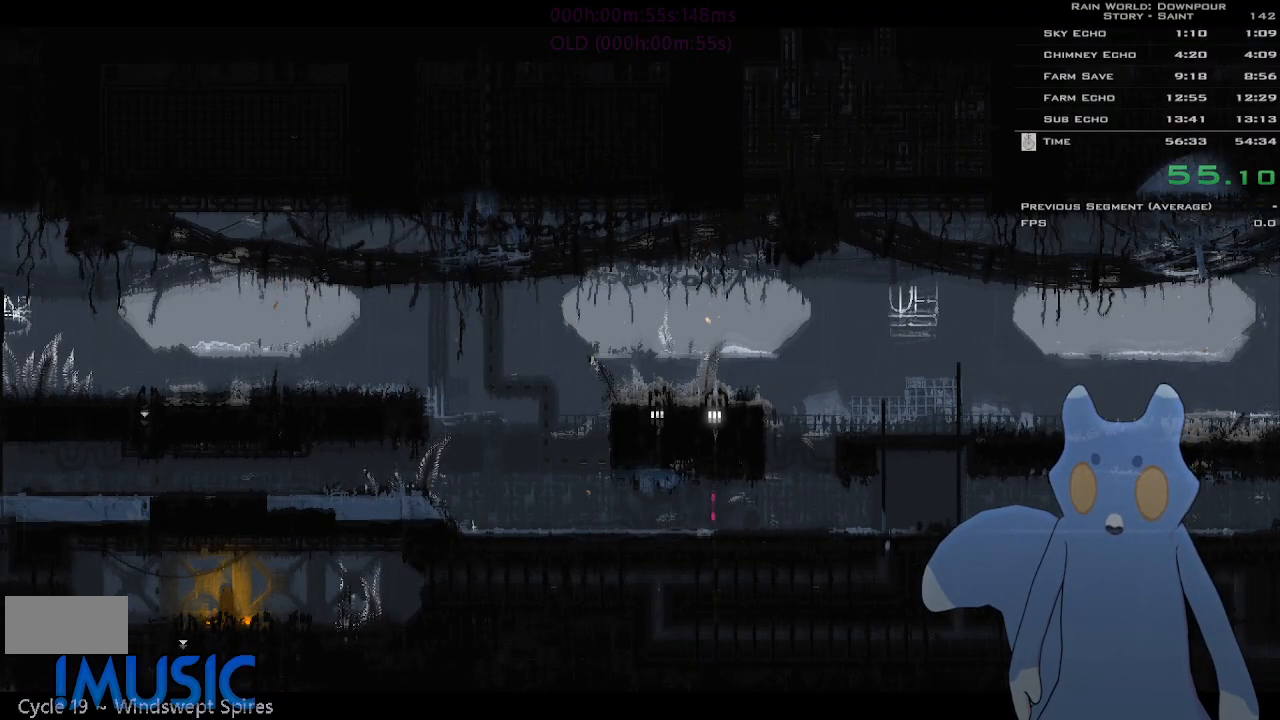
{"keys": ["j", "up"], "events": [[416, "j", "down"]]}
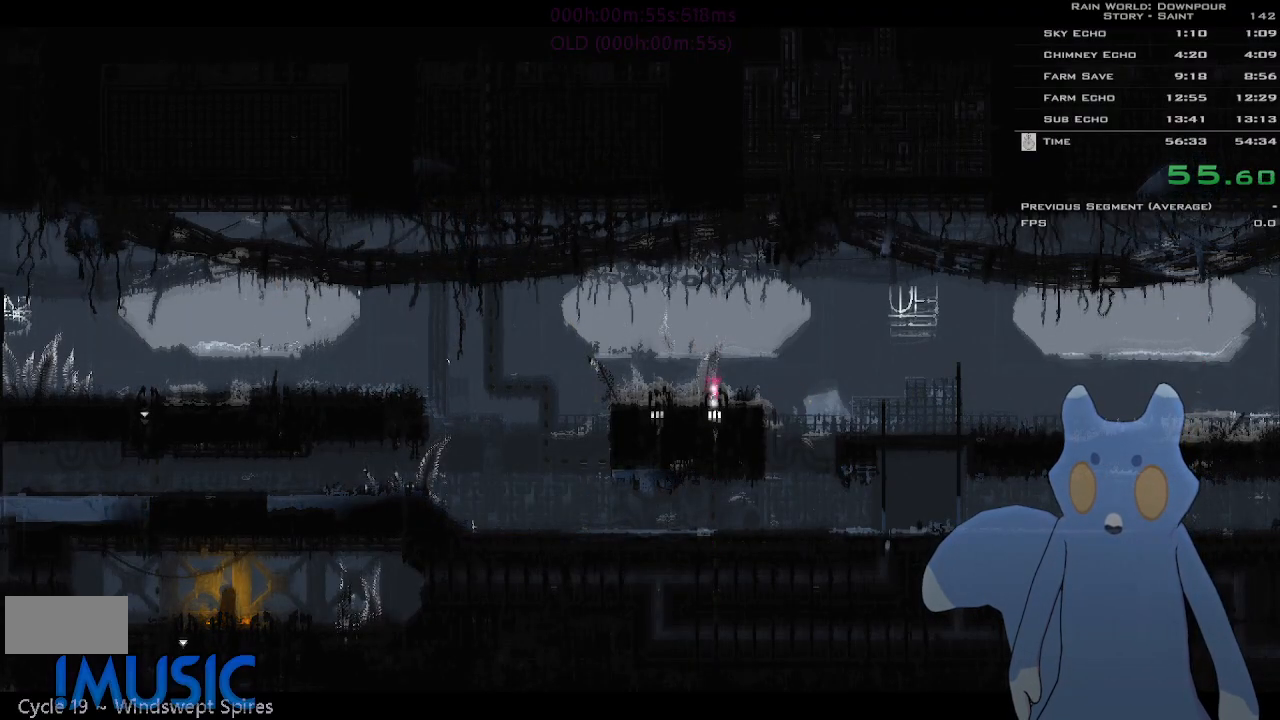
{"keys": ["left"], "events": [[50, "left", "down"], [100, "j", "up"], [100, "up", "up"], [166, "j", "down"], [250, "j", "up"], [350, "j", "down"], [383, "j", "up"]]}
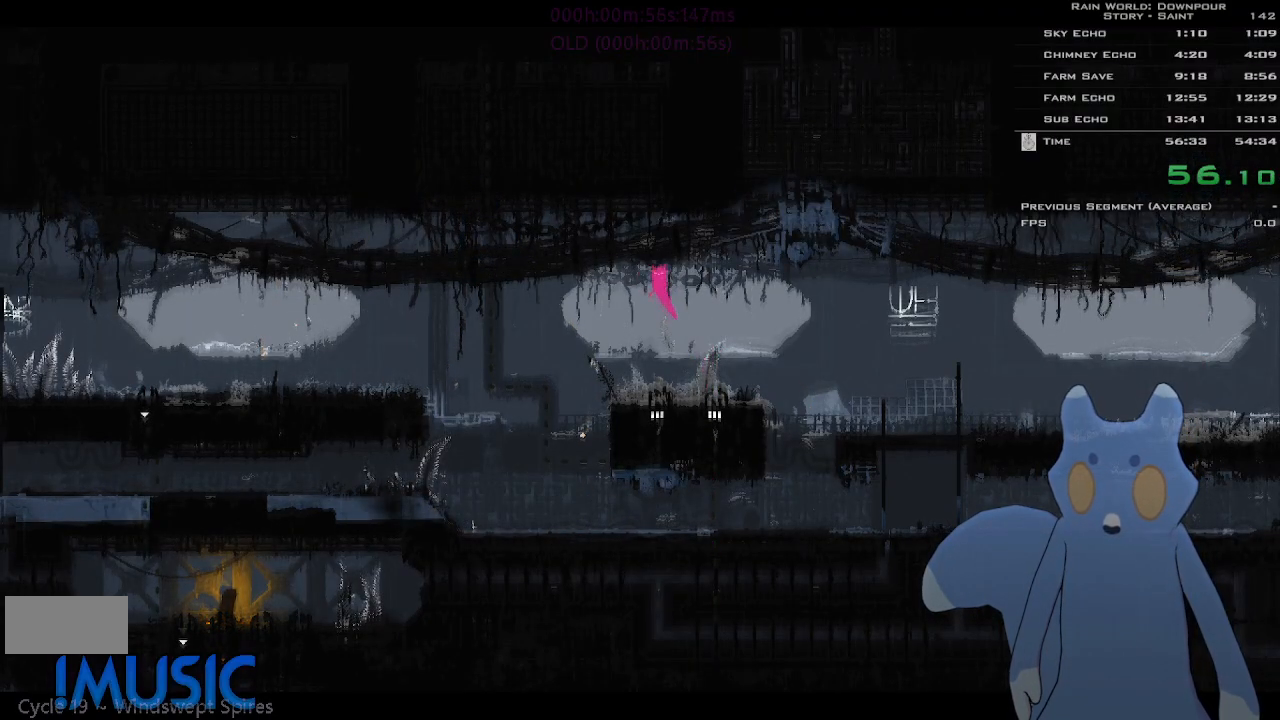
{"keys": ["j", "left"], "events": [[483, "j", "down"]]}
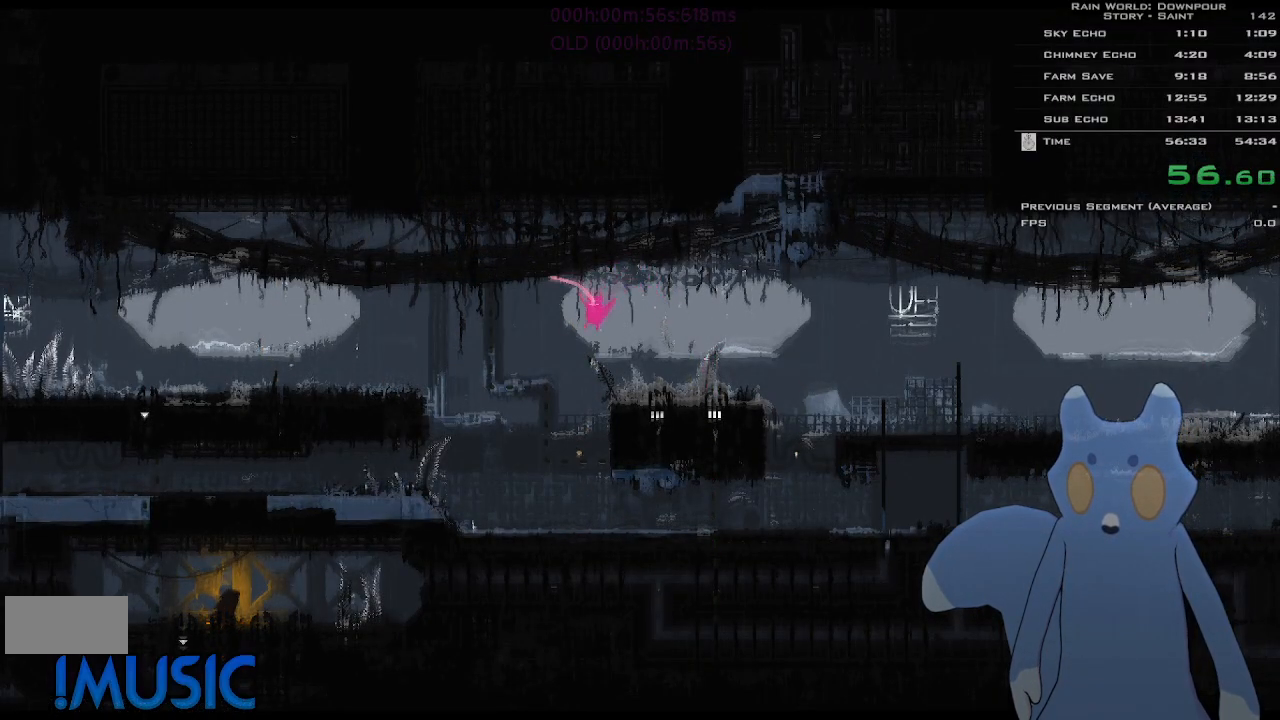
{"keys": ["j", "left"], "events": [[100, "j", "up"], [333, "j", "down"]]}
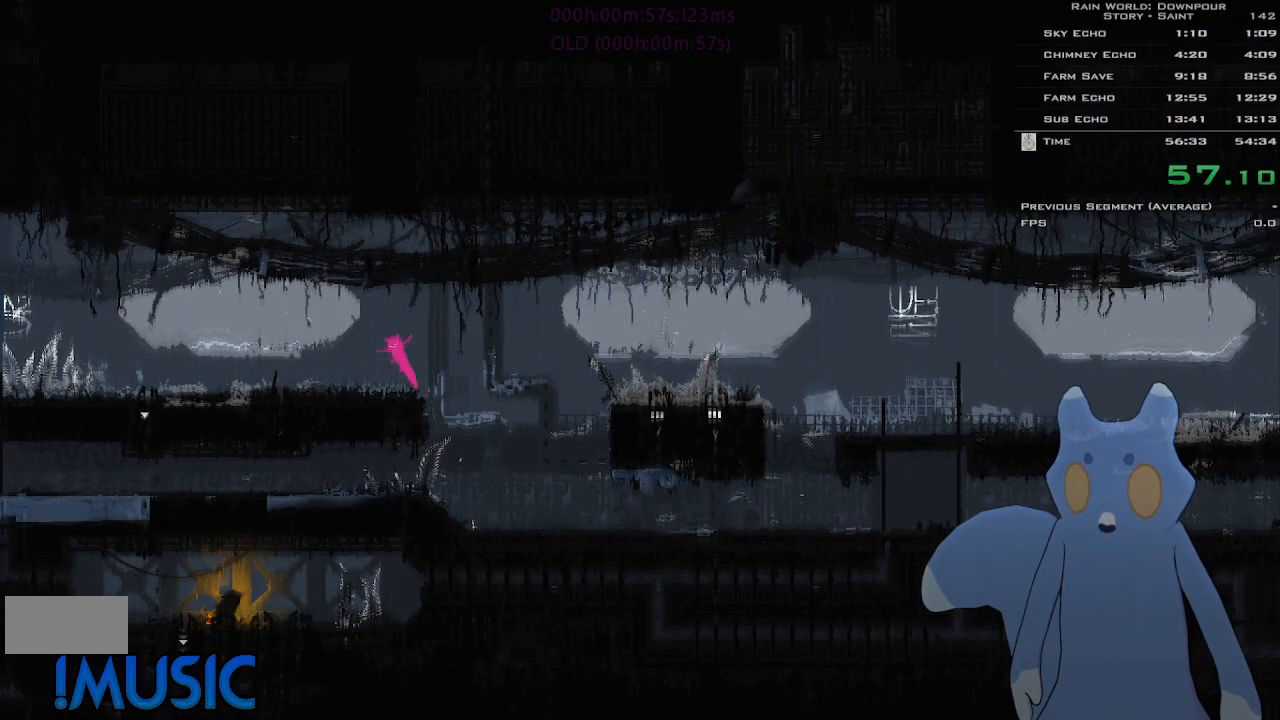
{"keys": ["j", "left"], "events": [[16, "j", "up"], [366, "j", "down"], [450, "j", "up"], [500, "j", "down"]]}
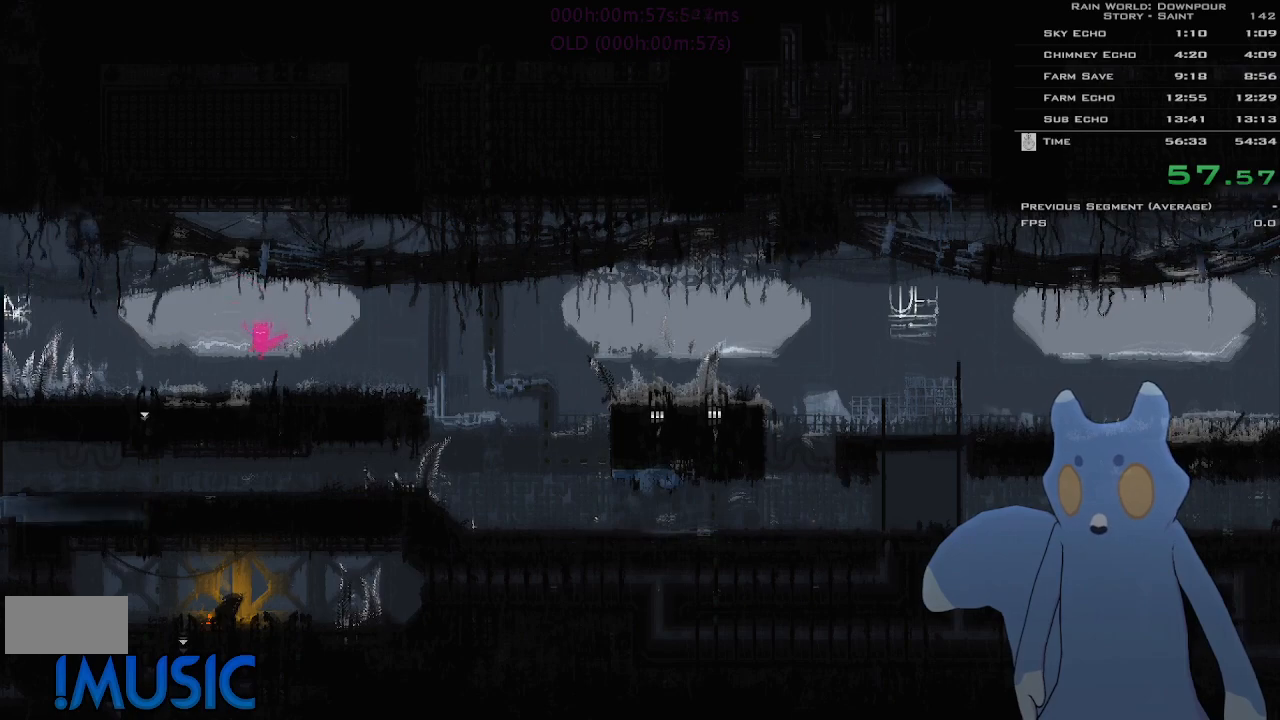
{"keys": ["left"], "events": [[116, "j", "up"]]}
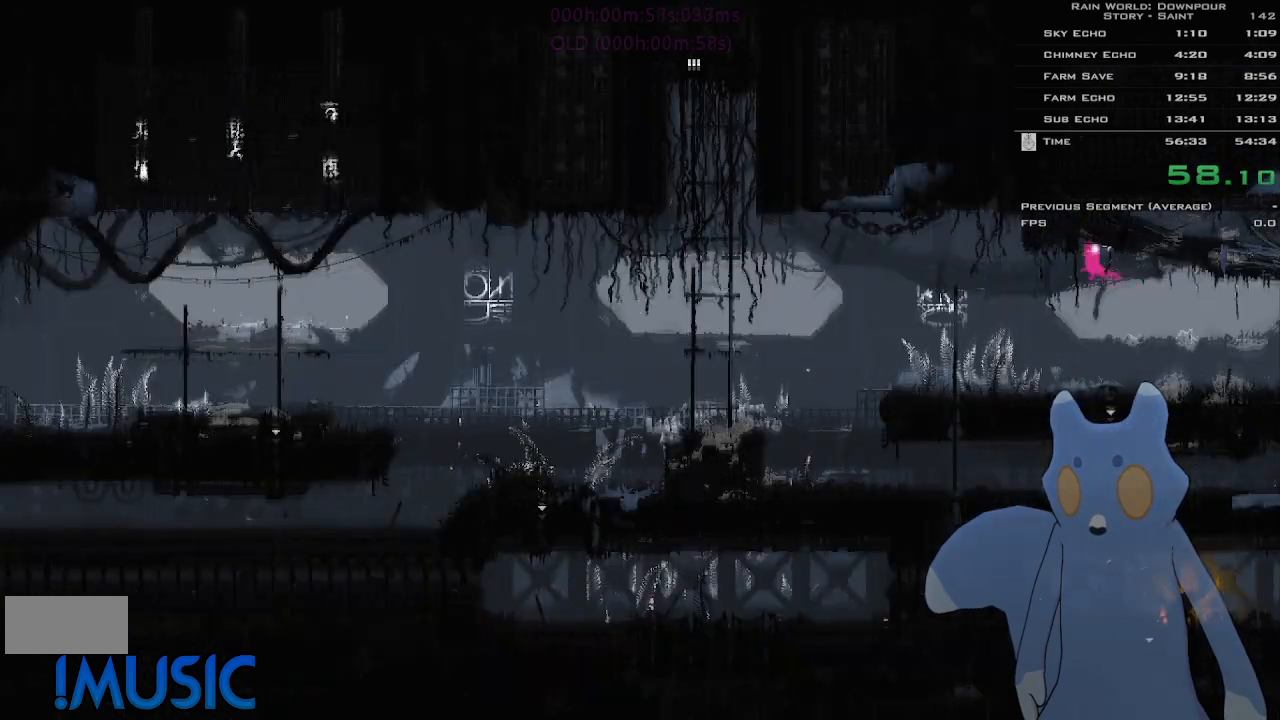
{"keys": ["left"], "events": [[133, "j", "down"], [250, "j", "up"], [300, "j", "down"], [383, "j", "up"]]}
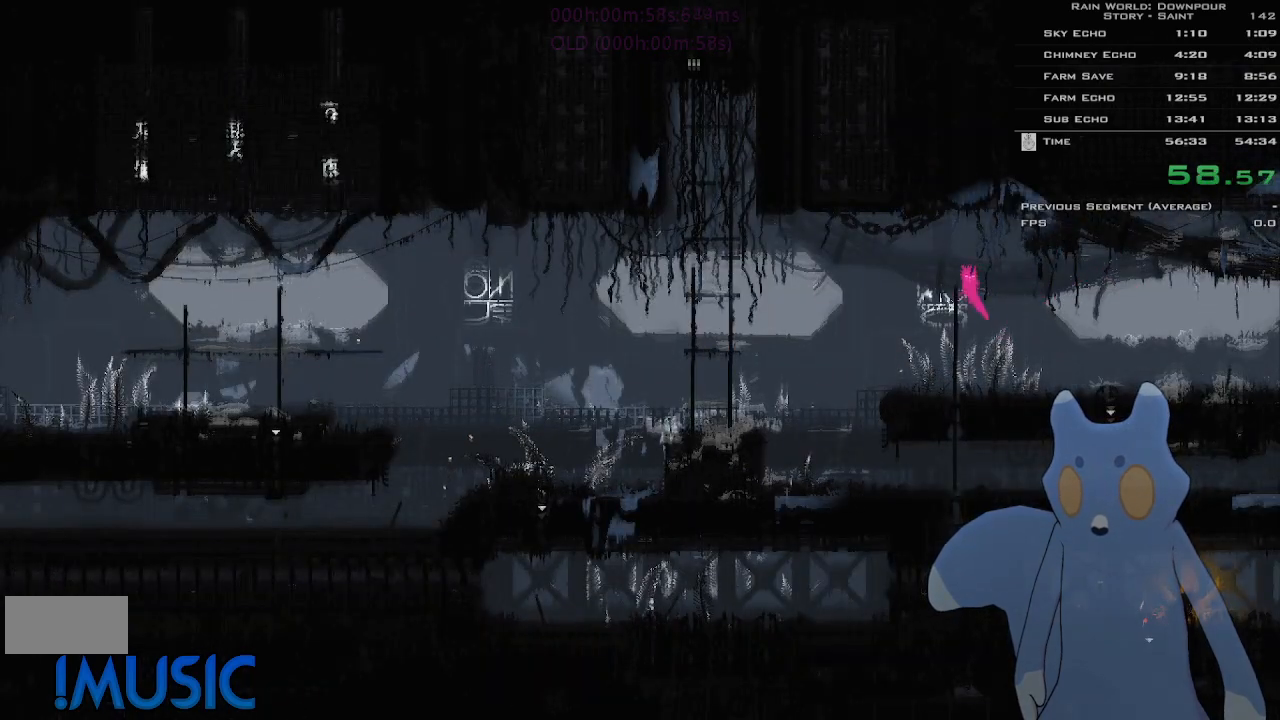
{"keys": ["left"], "events": [[400, "j", "down"], [500, "j", "up"]]}